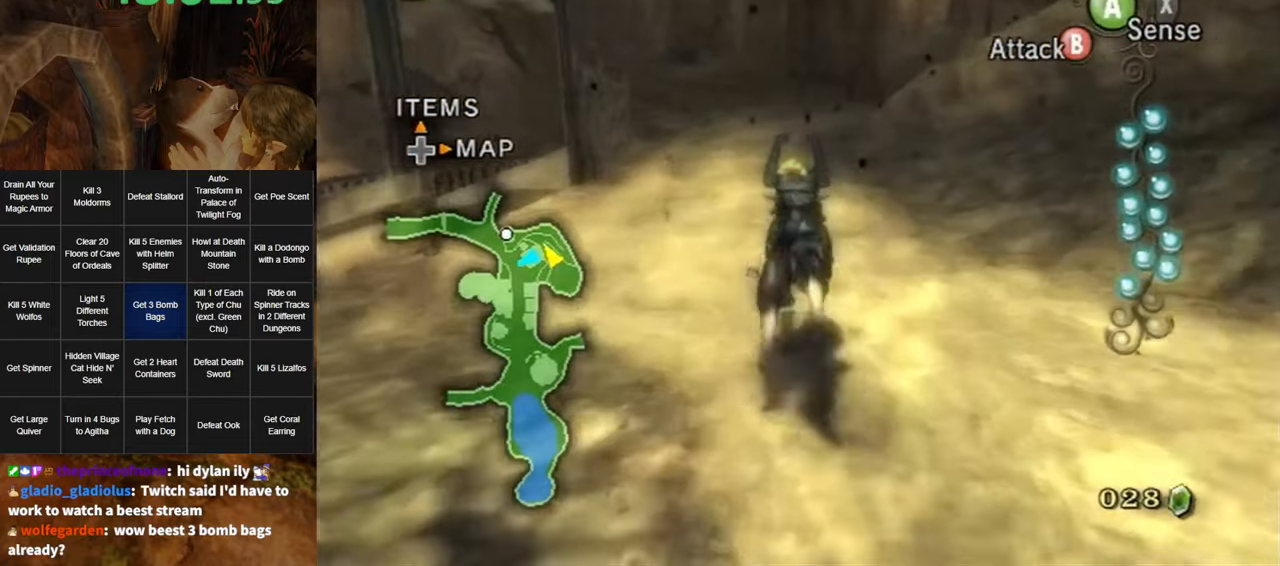
Gameplay with a controller (Nintendo layout); each line is a JSON object with the inputs held at the frame after it. "events" lists button and stick changes between this image and that frame as [ms after this image, input, new state], when the widget could be followed in between. Not read: L3 R3.
{"buttons": [], "left_stick": "up", "right_stick": "center", "events": [[16, "A", "up"], [116, "A", "down"], [166, "A", "up"], [266, "A", "down"], [333, "A", "up"], [400, "A", "down"], [483, "A", "up"]]}
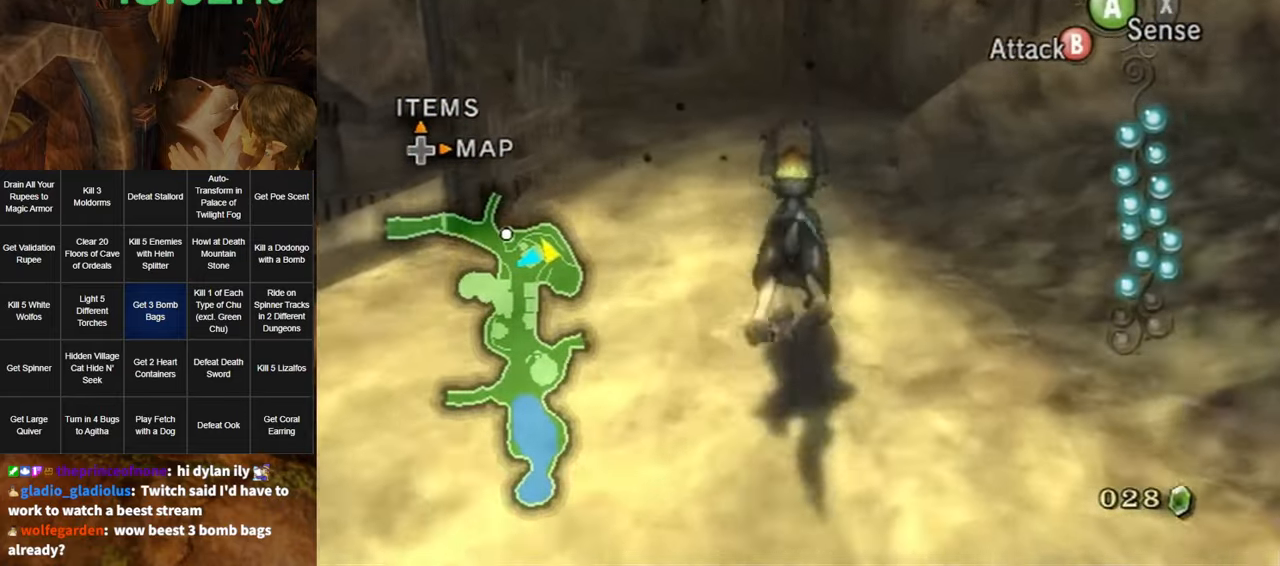
{"buttons": [], "left_stick": "up", "right_stick": "center", "events": [[50, "A", "down"], [100, "A", "up"], [200, "A", "down"], [233, "A", "up"]]}
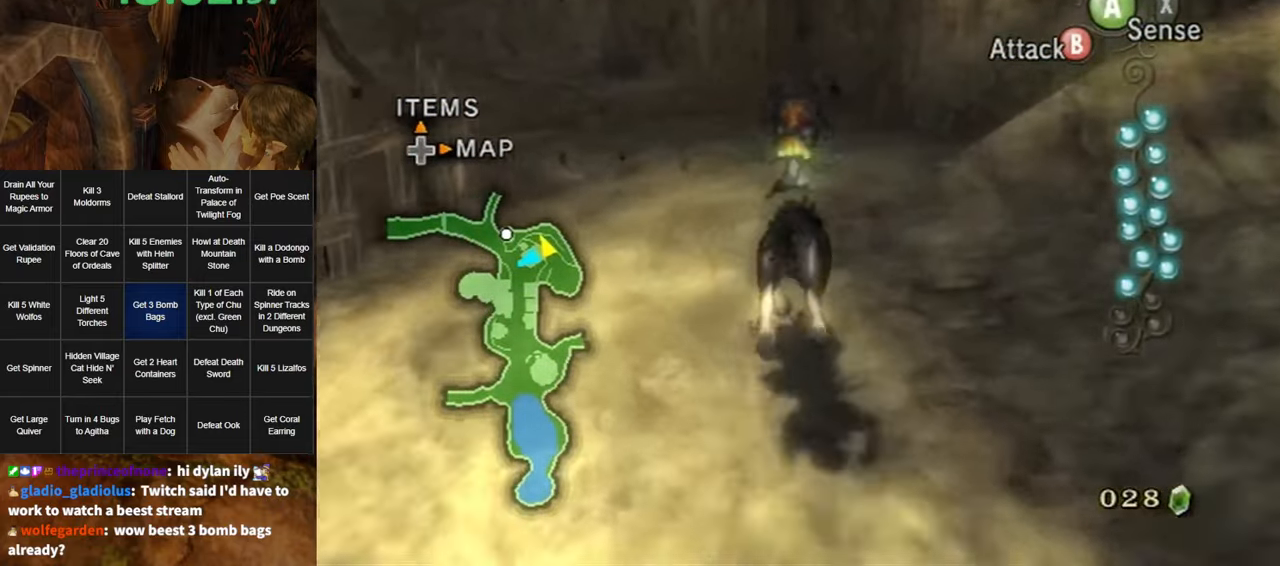
{"buttons": [], "left_stick": "right", "right_stick": "left", "events": [[350, "right_stick", "left"], [416, "left_stick", "right"]]}
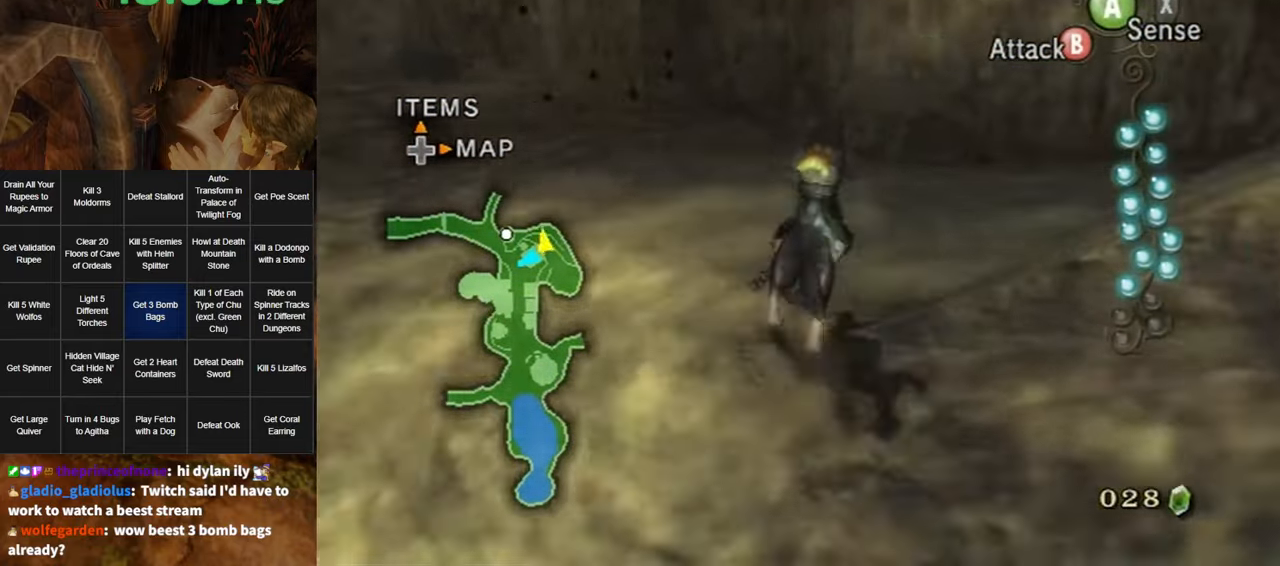
{"buttons": [], "left_stick": "up-right", "right_stick": "center", "events": [[50, "left_stick", "down-right"], [216, "left_stick", "up-right"], [333, "right_stick", "center"]]}
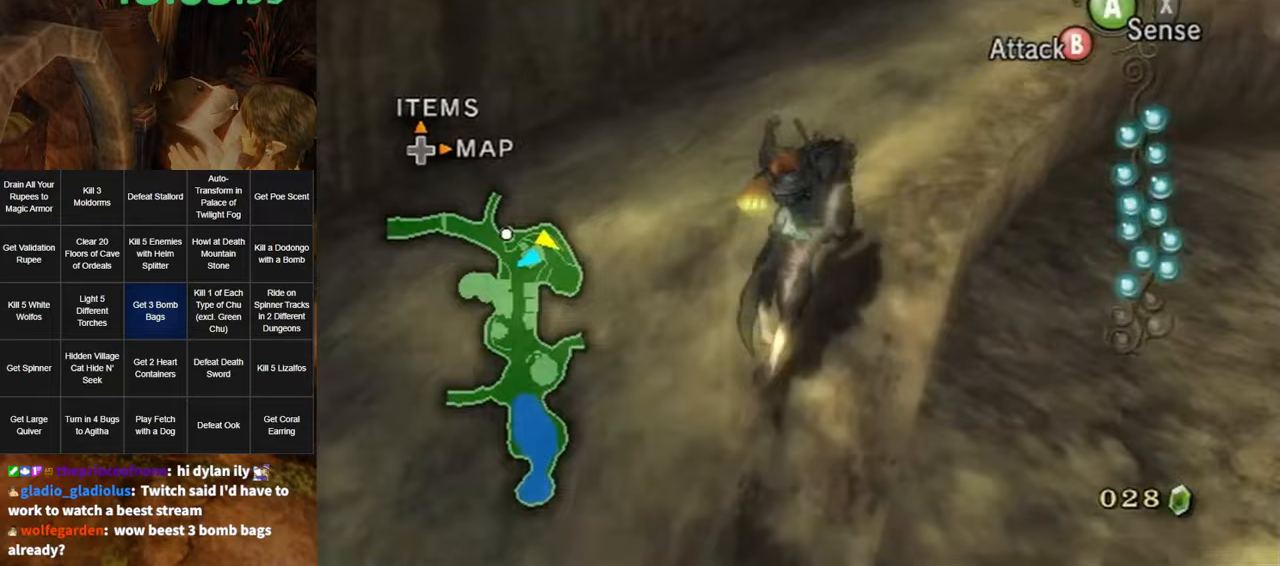
{"buttons": ["A"], "left_stick": "up", "right_stick": "center", "events": [[167, "A", "down"], [233, "A", "up"], [300, "left_stick", "up"], [333, "A", "down"], [400, "A", "up"], [483, "A", "down"]]}
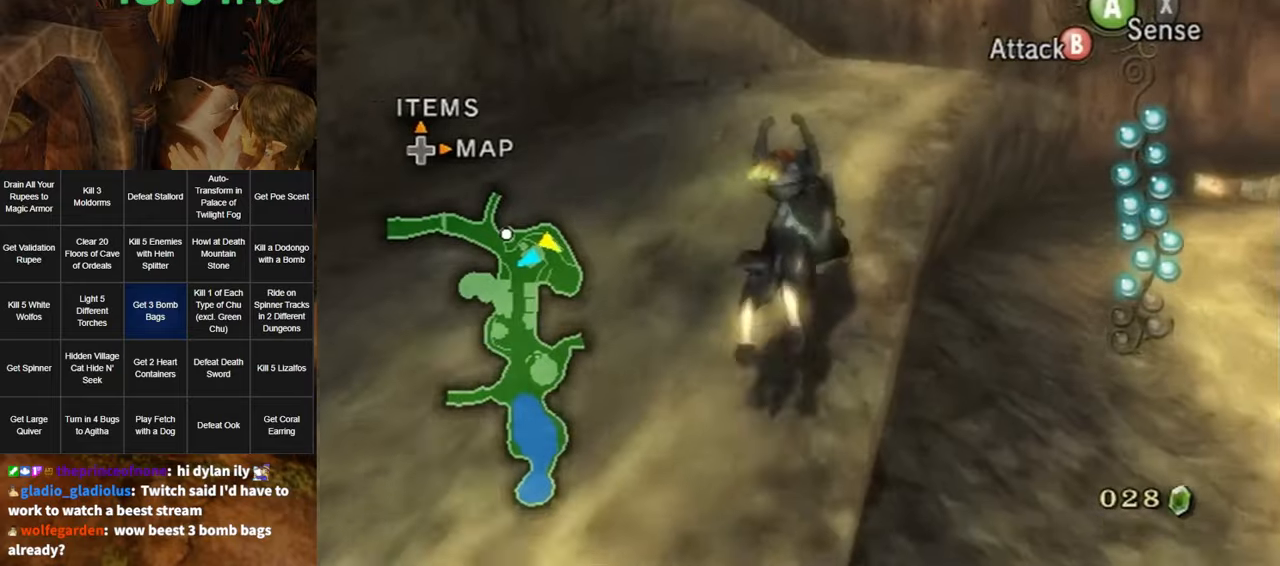
{"buttons": [], "left_stick": "up", "right_stick": "center", "events": [[83, "A", "up"], [133, "A", "down"], [200, "A", "up"], [300, "A", "down"], [333, "A", "up"], [433, "A", "down"], [450, "A", "up"]]}
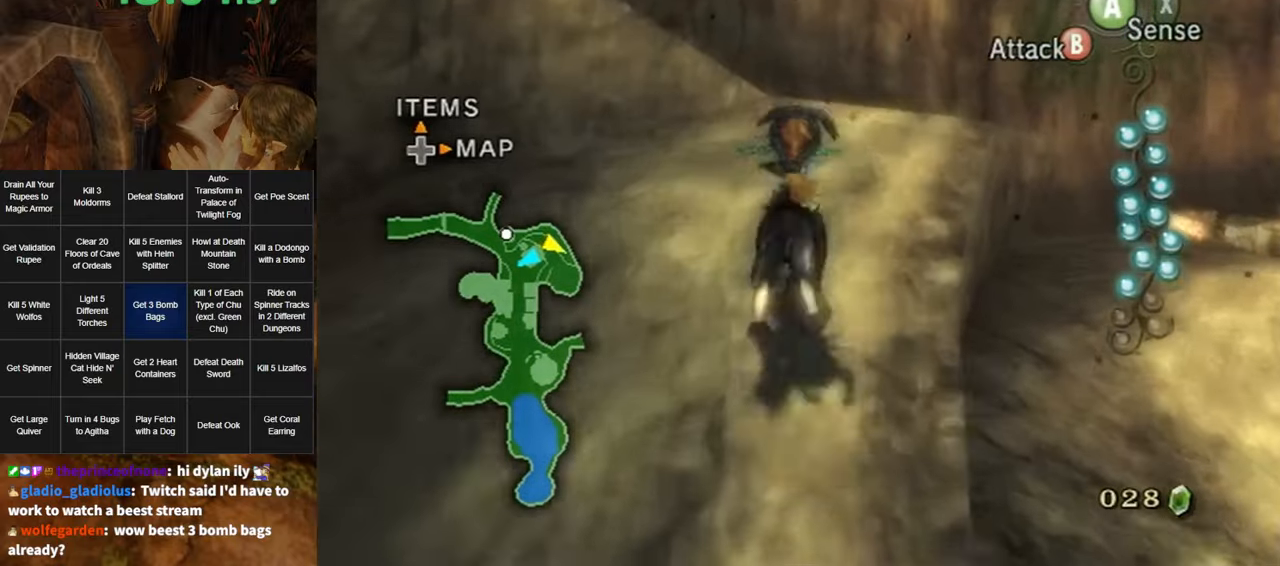
{"buttons": [], "left_stick": "up", "right_stick": "center", "events": [[50, "A", "down"], [83, "A", "up"], [167, "A", "down"], [267, "A", "up"]]}
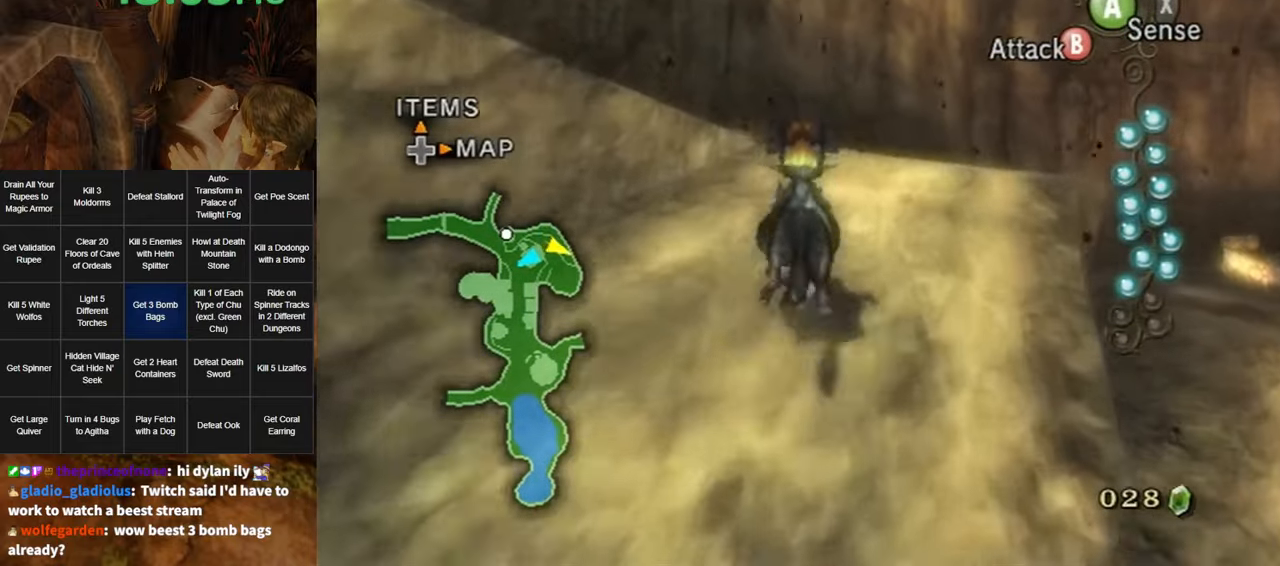
{"buttons": [], "left_stick": "up", "right_stick": "center", "events": []}
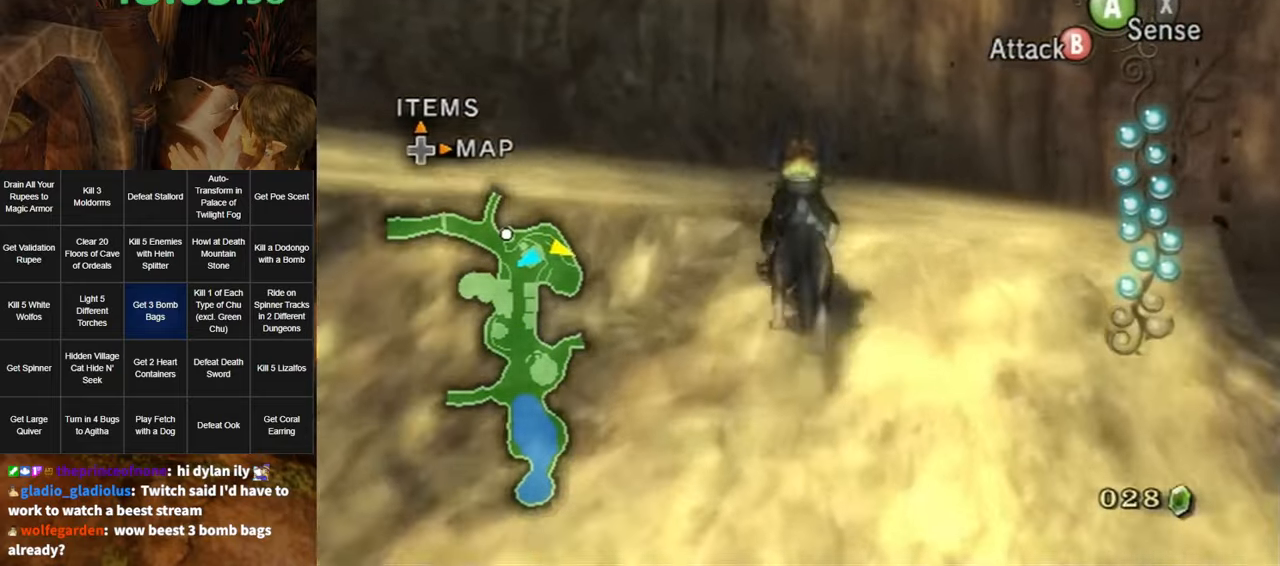
{"buttons": [], "left_stick": "up-left", "right_stick": "right", "events": [[17, "left_stick", "up-left"], [50, "right_stick", "right"], [167, "left_stick", "down-left"], [367, "left_stick", "up-left"]]}
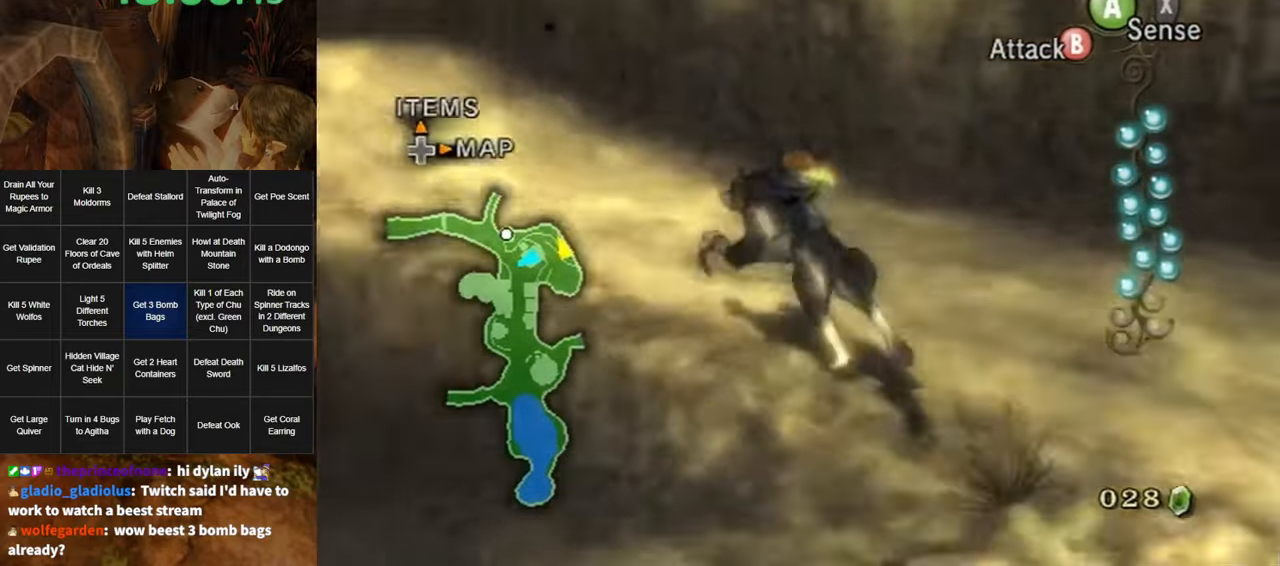
{"buttons": ["A"], "left_stick": "up-left", "right_stick": "center", "events": [[50, "right_stick", "center"], [167, "A", "down"], [233, "A", "up"], [333, "A", "down"], [383, "A", "up"], [483, "A", "down"]]}
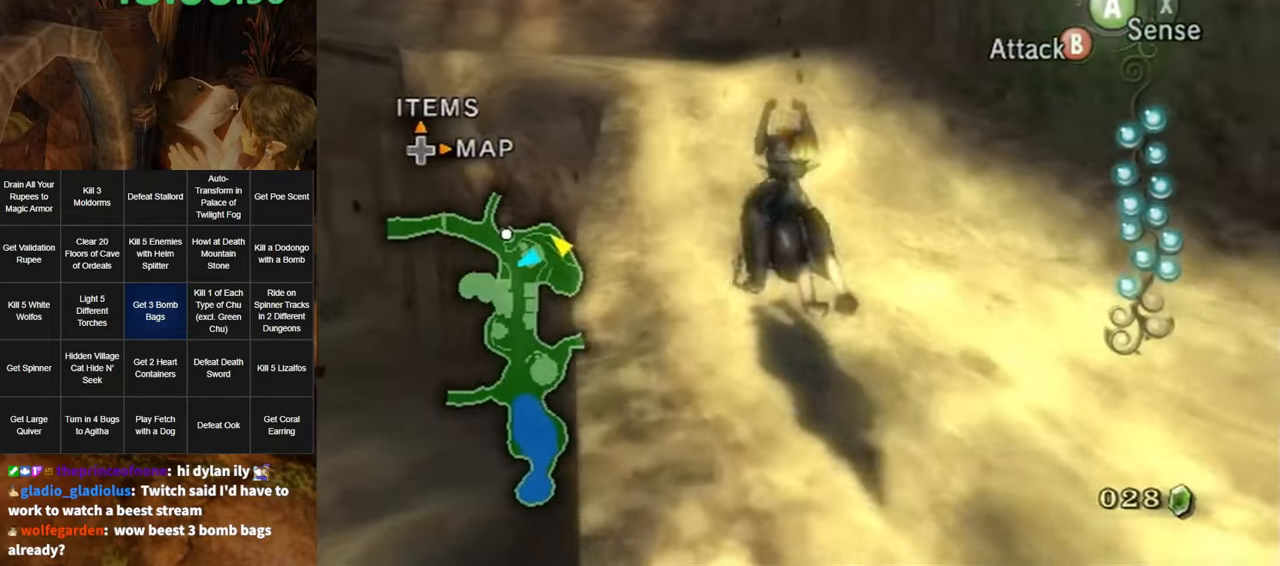
{"buttons": [], "left_stick": "up", "right_stick": "center", "events": [[17, "left_stick", "up"], [50, "A", "up"], [117, "A", "down"], [150, "A", "up"], [233, "A", "down"], [300, "A", "up"]]}
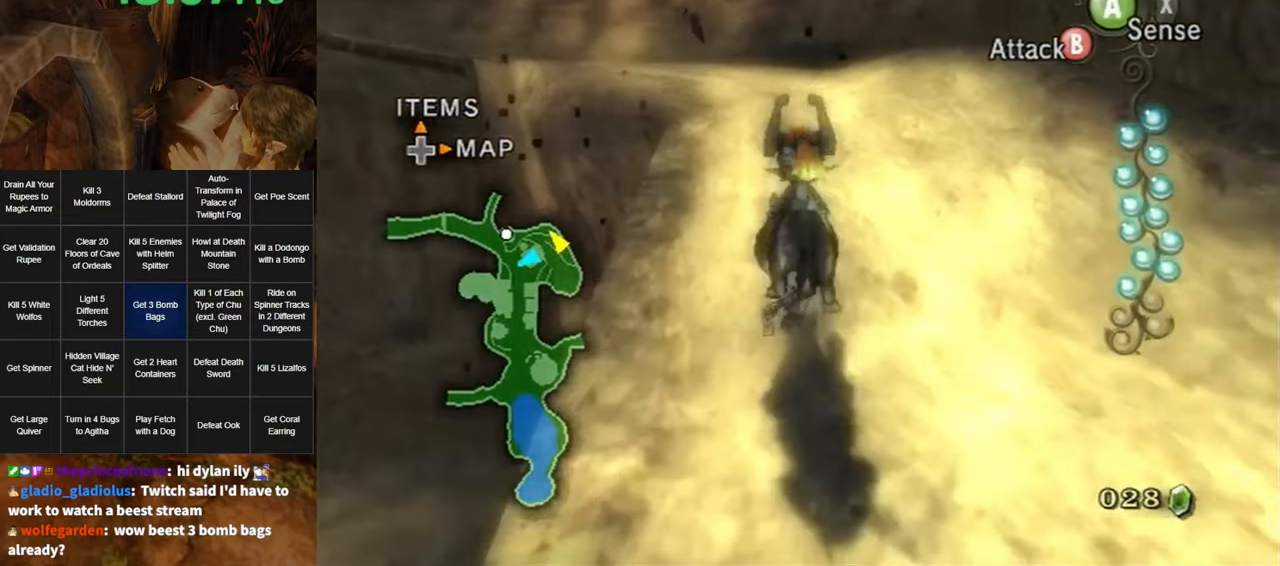
{"buttons": [], "left_stick": "up", "right_stick": "center", "events": []}
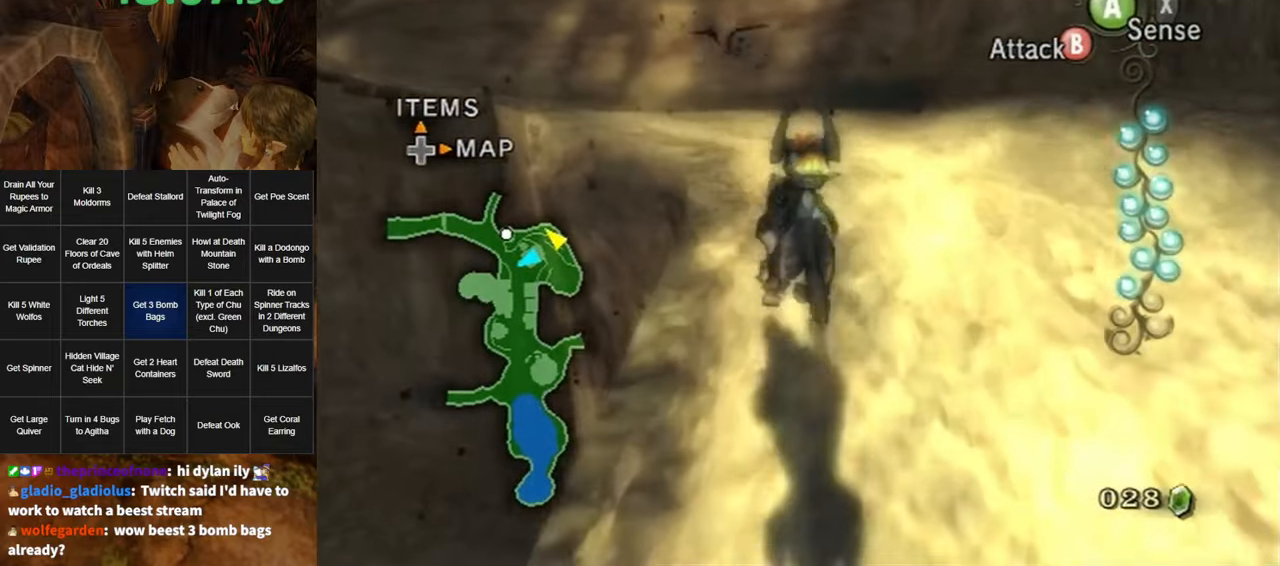
{"buttons": [], "left_stick": "up", "right_stick": "center", "events": [[17, "A", "down"], [83, "A", "up"], [200, "A", "down"], [300, "A", "up"], [367, "A", "down"], [417, "A", "up"]]}
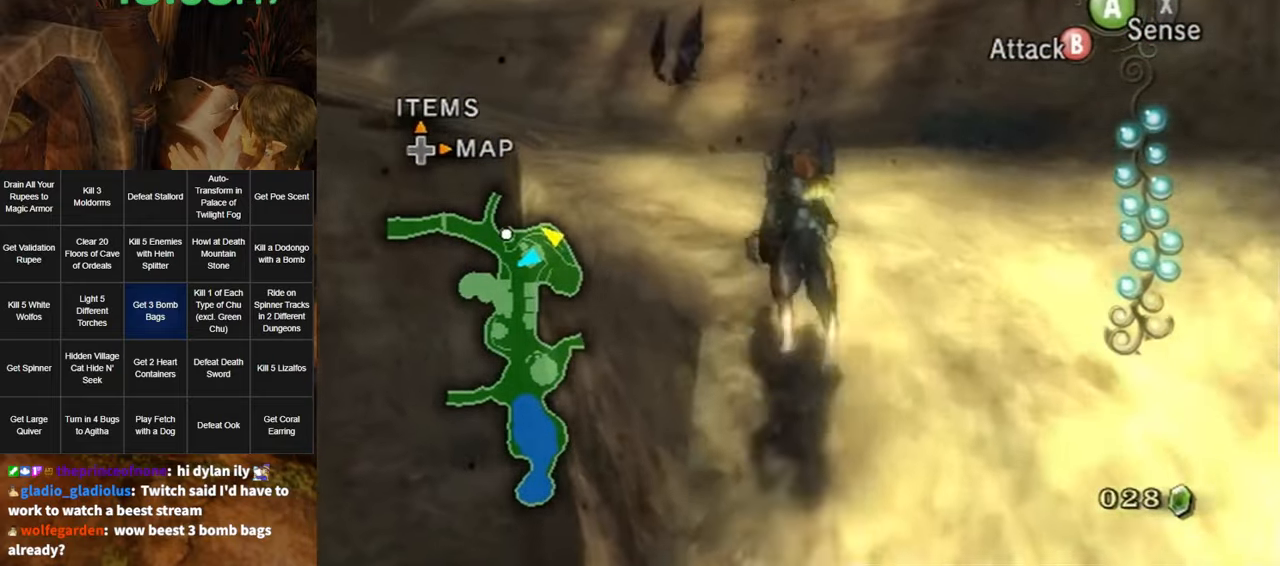
{"buttons": ["A"], "left_stick": "up", "right_stick": "center", "events": [[17, "A", "down"], [100, "A", "up"], [167, "A", "down"], [267, "A", "up"], [333, "A", "down"], [400, "A", "up"], [500, "A", "down"]]}
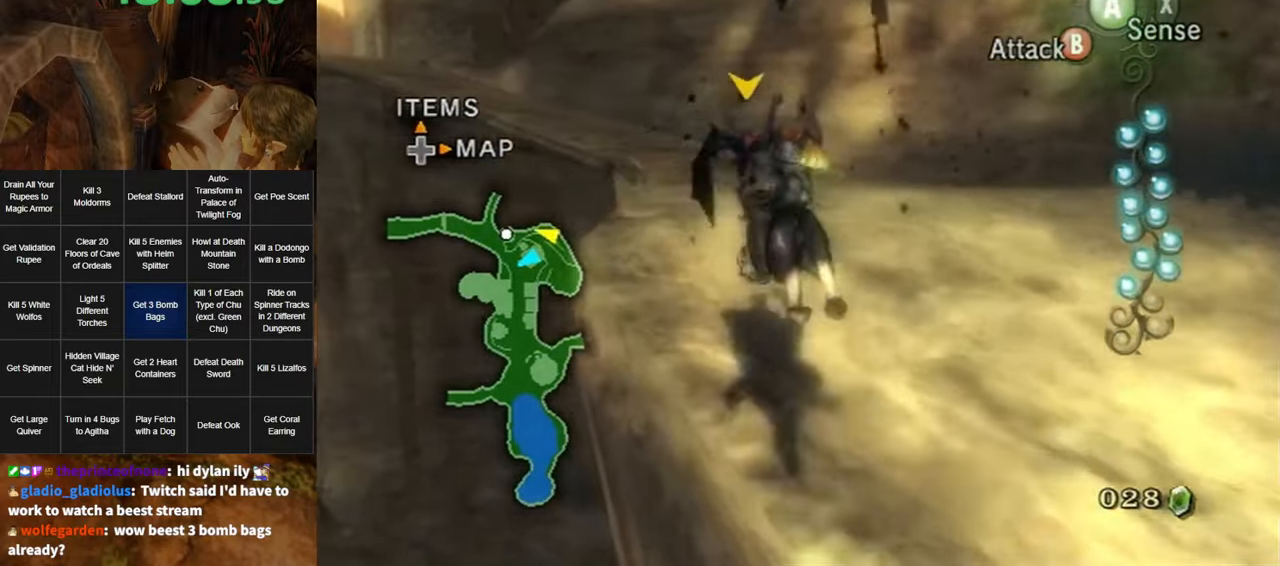
{"buttons": [], "left_stick": "up", "right_stick": "center", "events": [[50, "A", "up"], [117, "A", "down"], [184, "A", "up"]]}
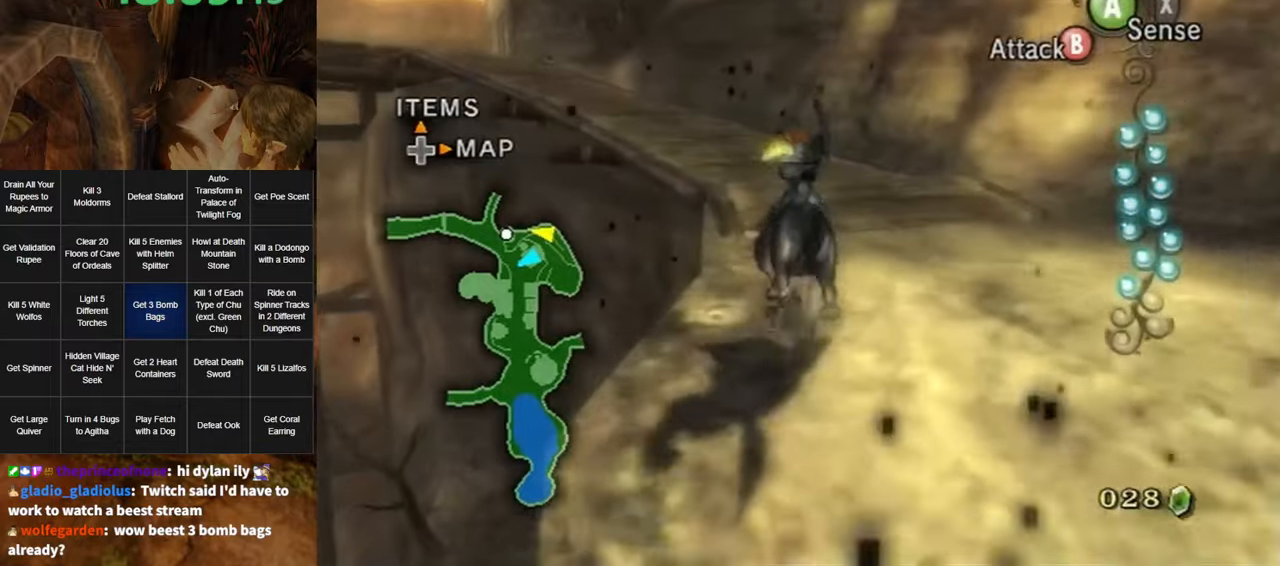
{"buttons": [], "left_stick": "up", "right_stick": "center", "events": []}
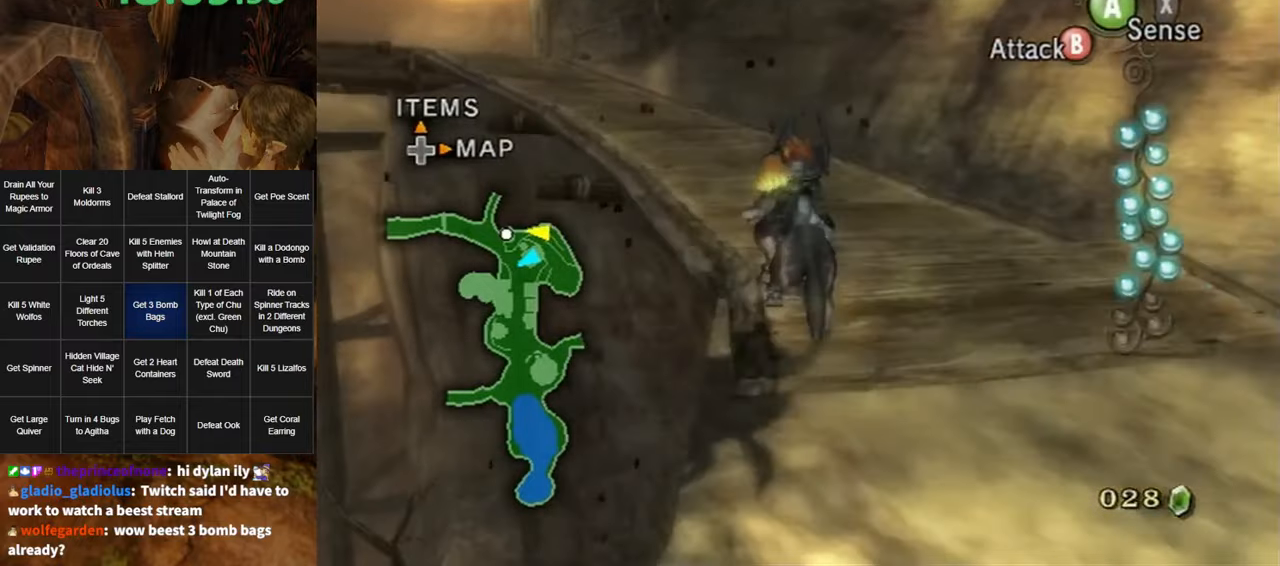
{"buttons": ["A"], "left_stick": "up", "right_stick": "center", "events": [[150, "A", "down"], [234, "A", "up"], [300, "A", "down"], [384, "A", "up"], [484, "A", "down"]]}
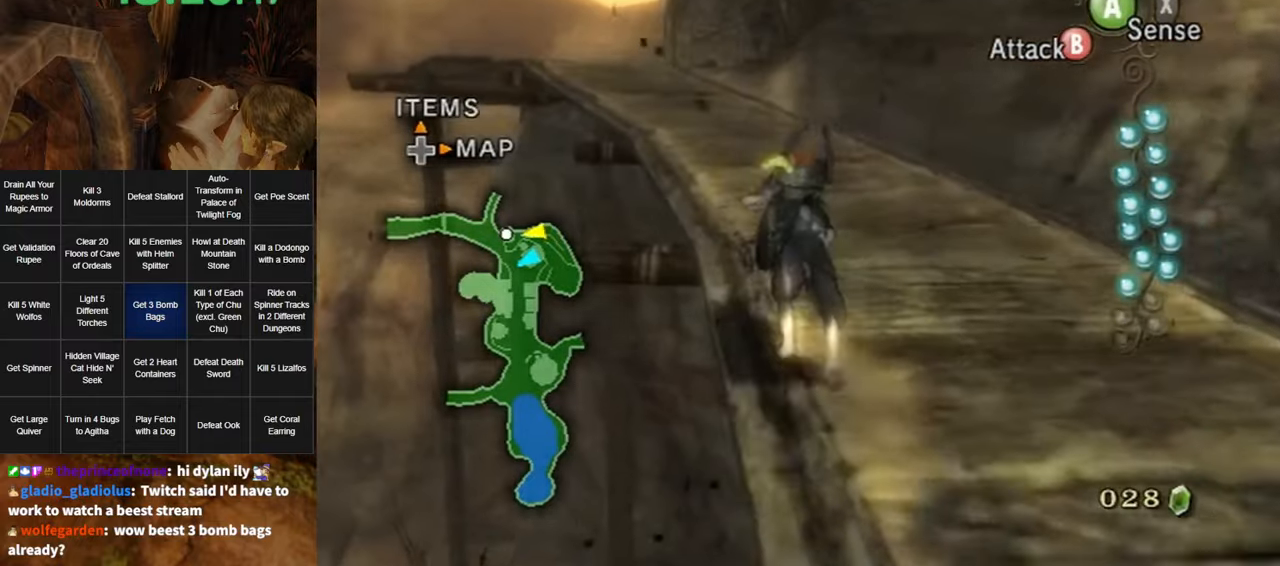
{"buttons": [], "left_stick": "up", "right_stick": "center", "events": [[17, "A", "up"], [134, "A", "down"], [167, "A", "up"], [234, "A", "down"], [300, "A", "up"], [400, "A", "down"], [450, "A", "up"]]}
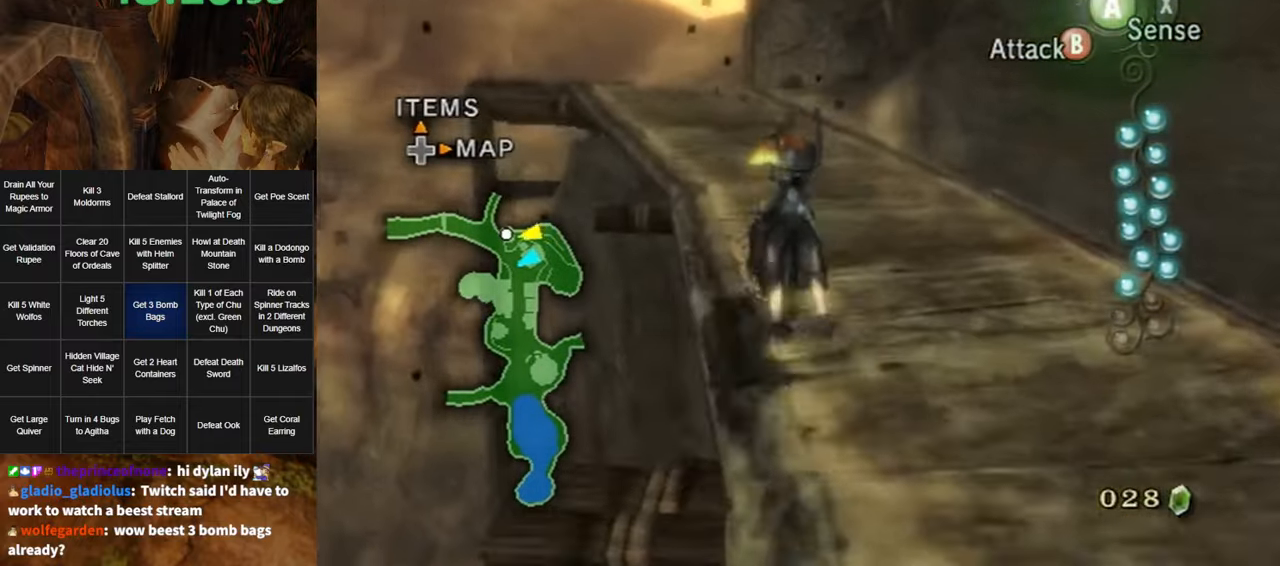
{"buttons": [], "left_stick": "up", "right_stick": "center", "events": [[17, "A", "down"], [50, "A", "up"], [117, "A", "down"], [184, "A", "up"]]}
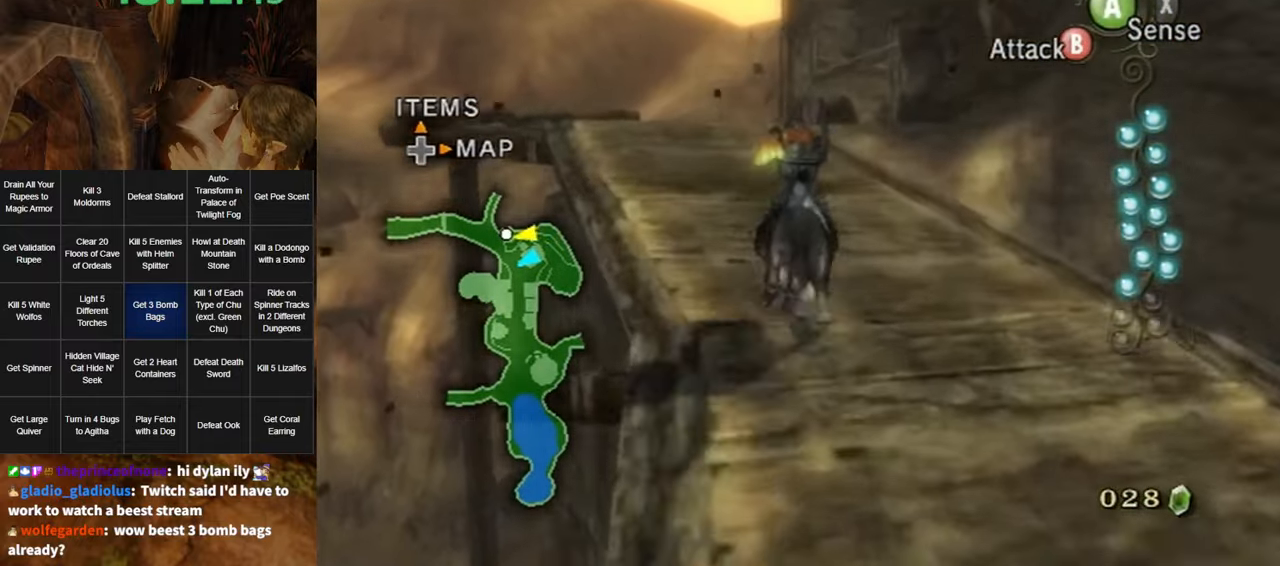
{"buttons": [], "left_stick": "up", "right_stick": "center", "events": []}
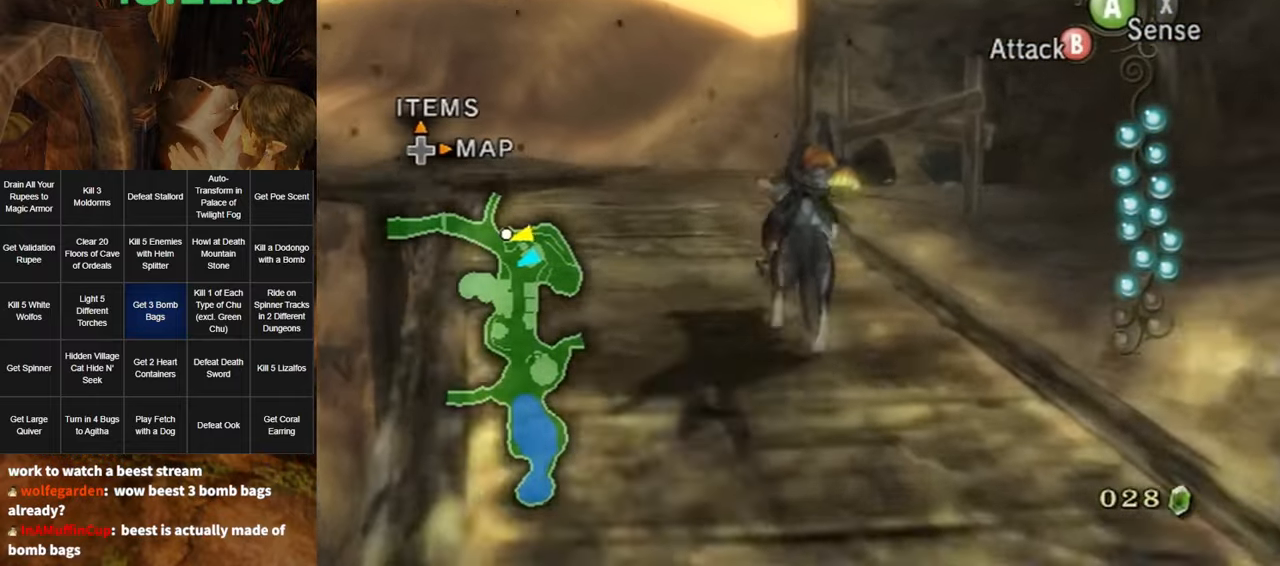
{"buttons": [], "left_stick": "up", "right_stick": "center", "events": []}
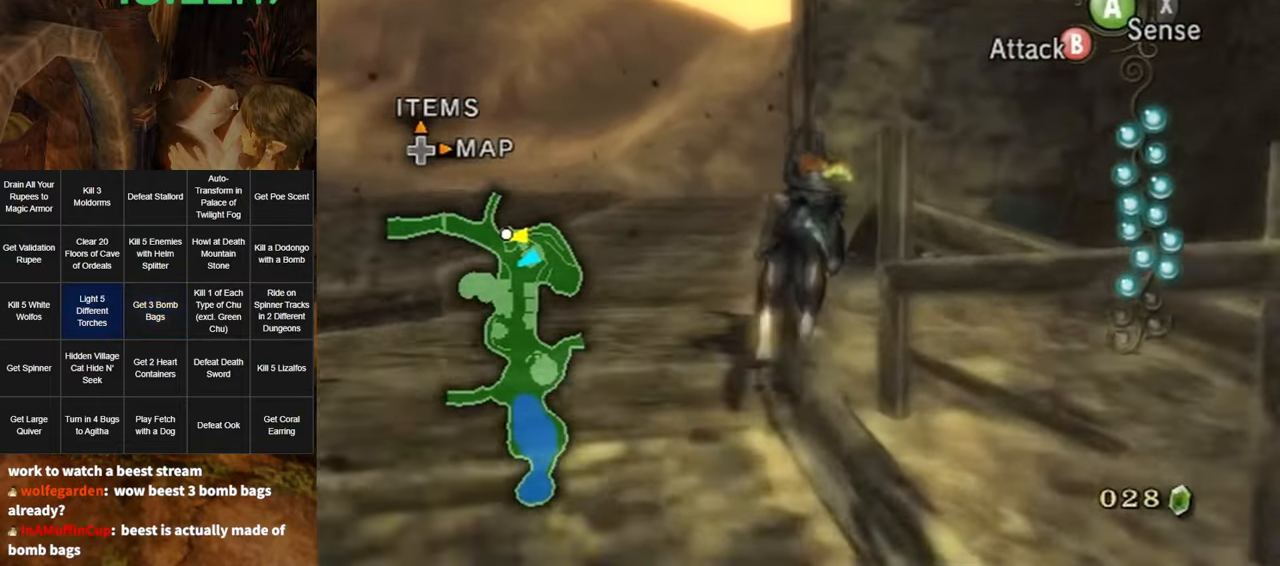
{"buttons": [], "left_stick": "center", "right_stick": "center", "events": [[267, "Y", "down"], [334, "Y", "up"], [450, "left_stick", "center"]]}